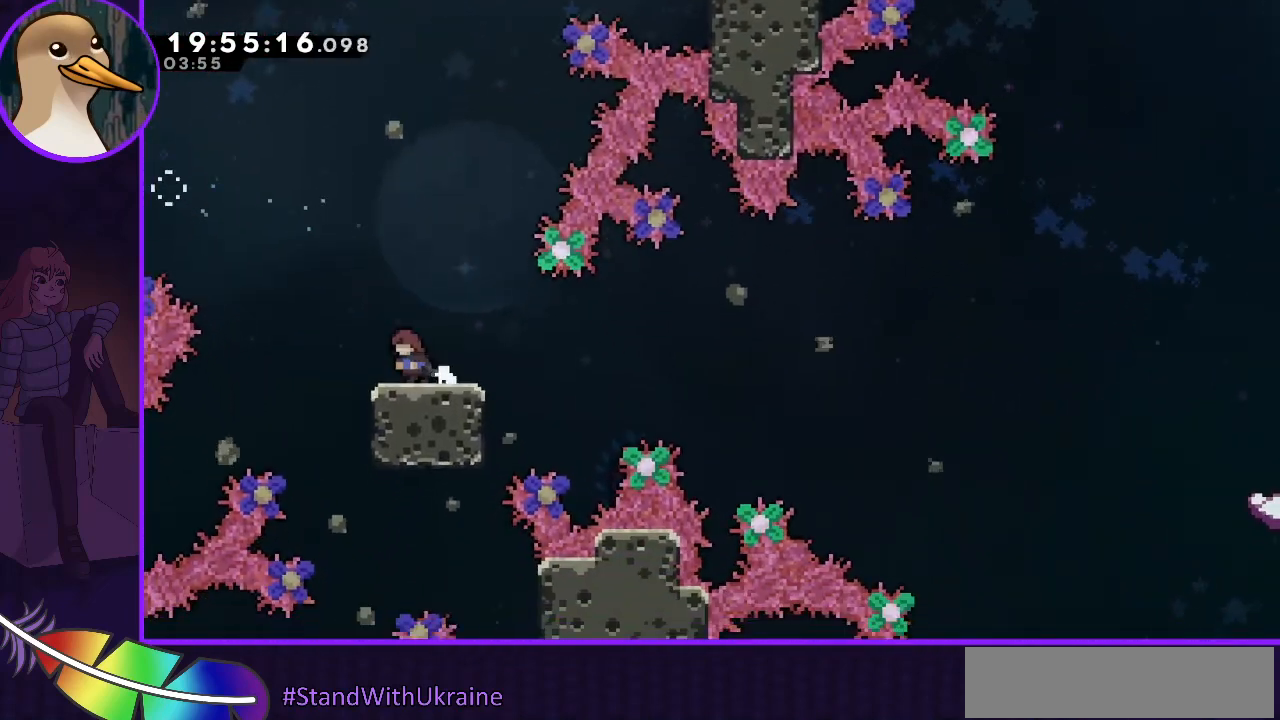
Gameplay with keyboard; each line is a JSON object with the keys held at the frame after it. "events" lists presses ("down") and releases ("up") of "dash", "demo", "down", "grab", "jump", "jump2", "left", "right" and "up" between this image and that frame as [ms after this image, input, new state], when the widget could be followed in between. No other keys are recorded. Mouse input is not recorded. Key names are as the overlay labels them; some are game actions (e.g. jump) rather than physical keys.
{"keys": ["jump", "right"], "events": [[200, "left", "up"], [233, "dash", "down"], [233, "down", "down"], [233, "right", "down"], [333, "dash", "up"], [367, "down", "up"], [467, "jump", "down"]]}
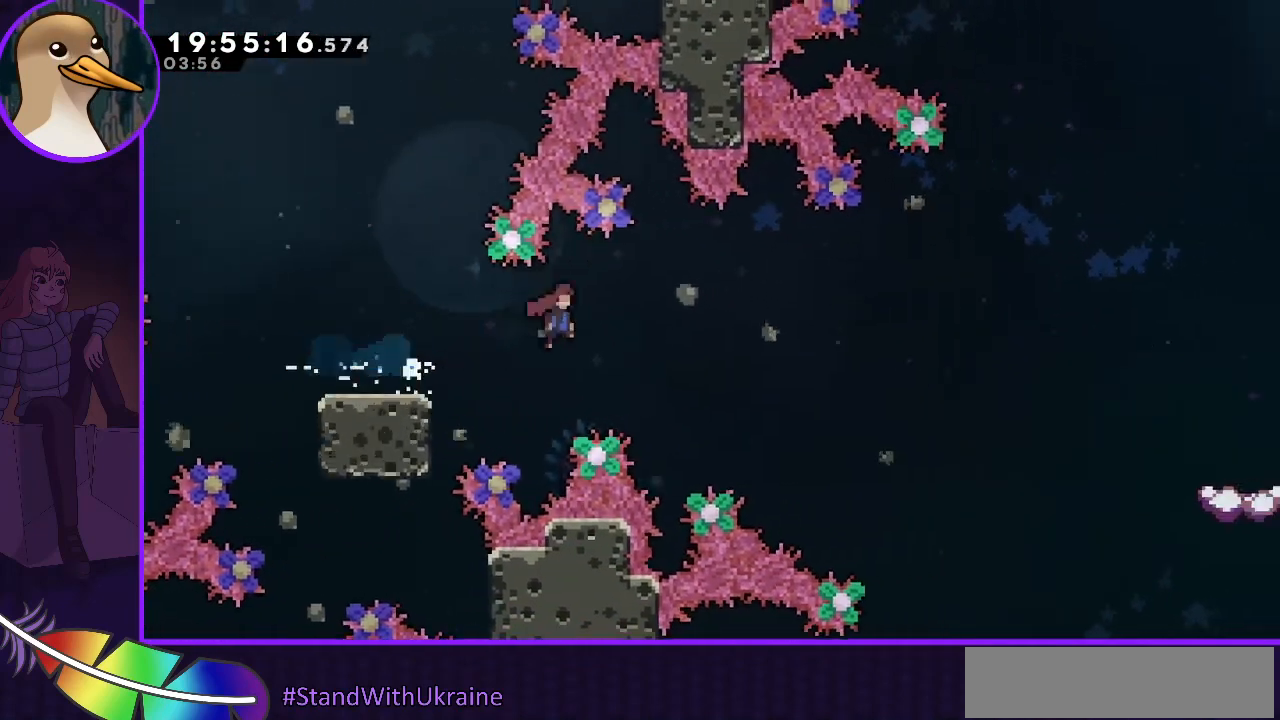
{"keys": ["right"], "events": [[167, "jump", "up"]]}
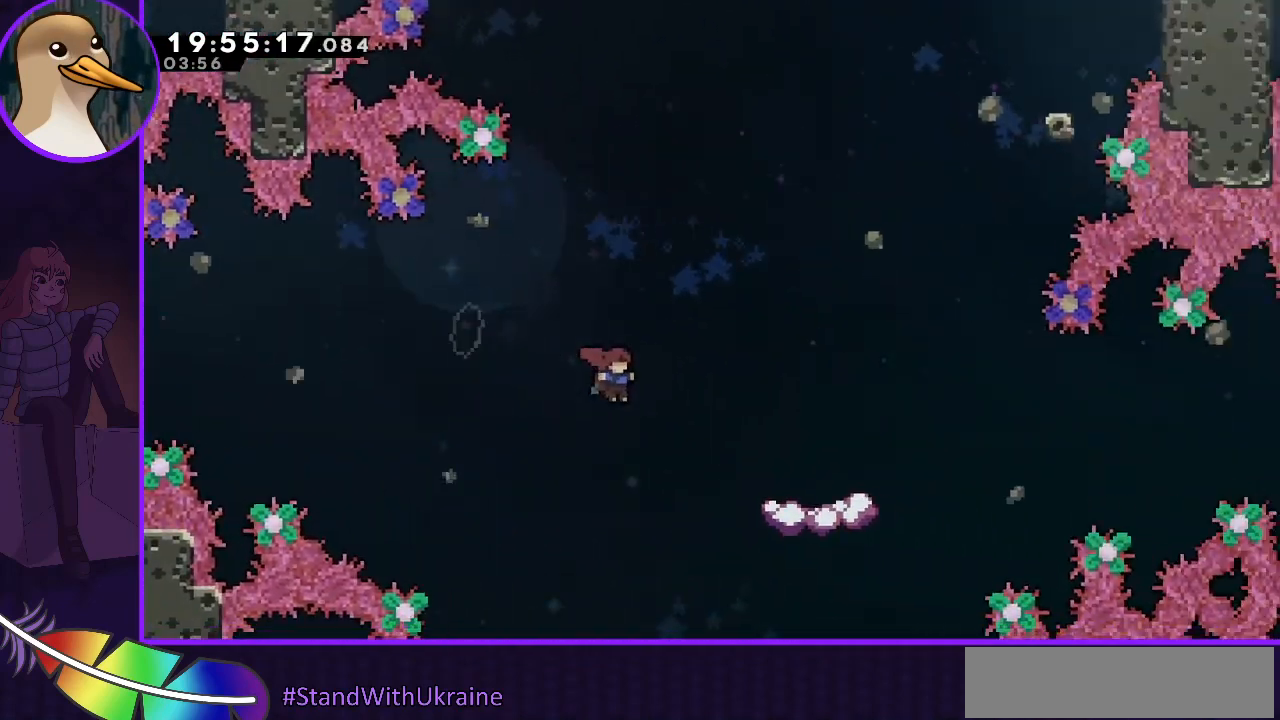
{"keys": [], "events": [[167, "right", "up"], [233, "dash", "down"], [233, "up", "down"], [300, "dash", "up"], [367, "up", "up"]]}
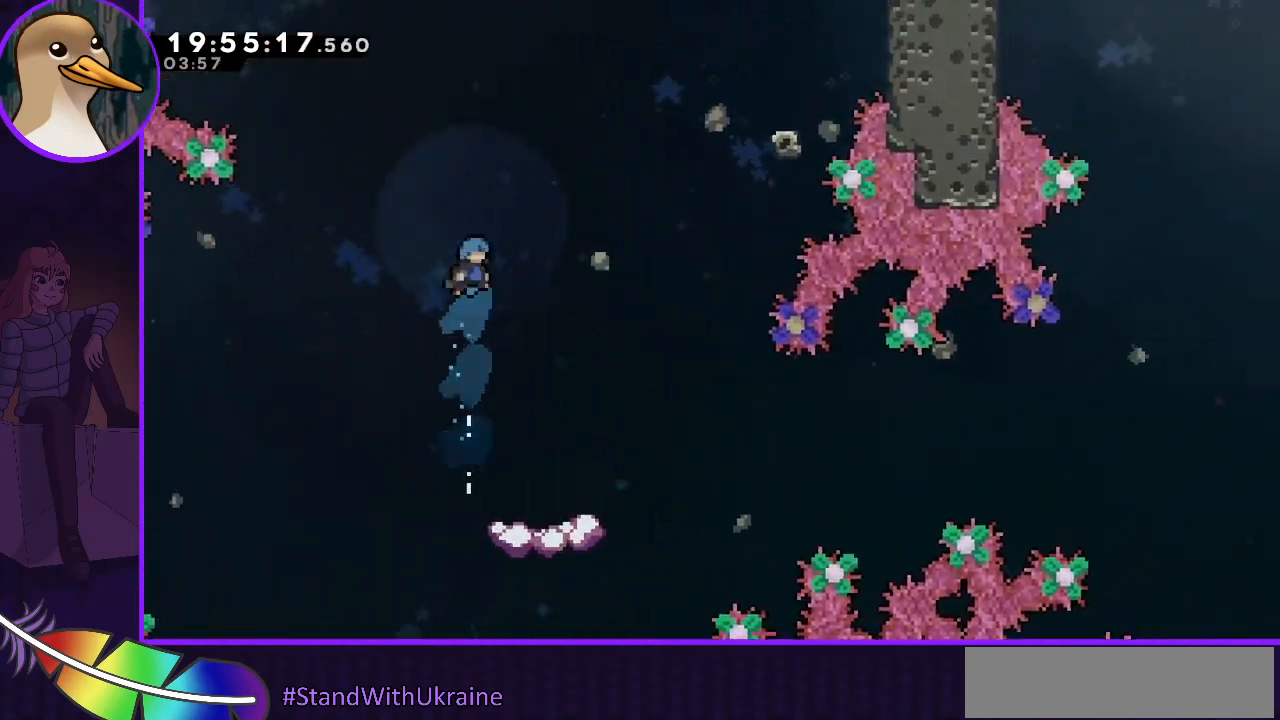
{"keys": [], "events": [[33, "right", "down"], [200, "right", "up"]]}
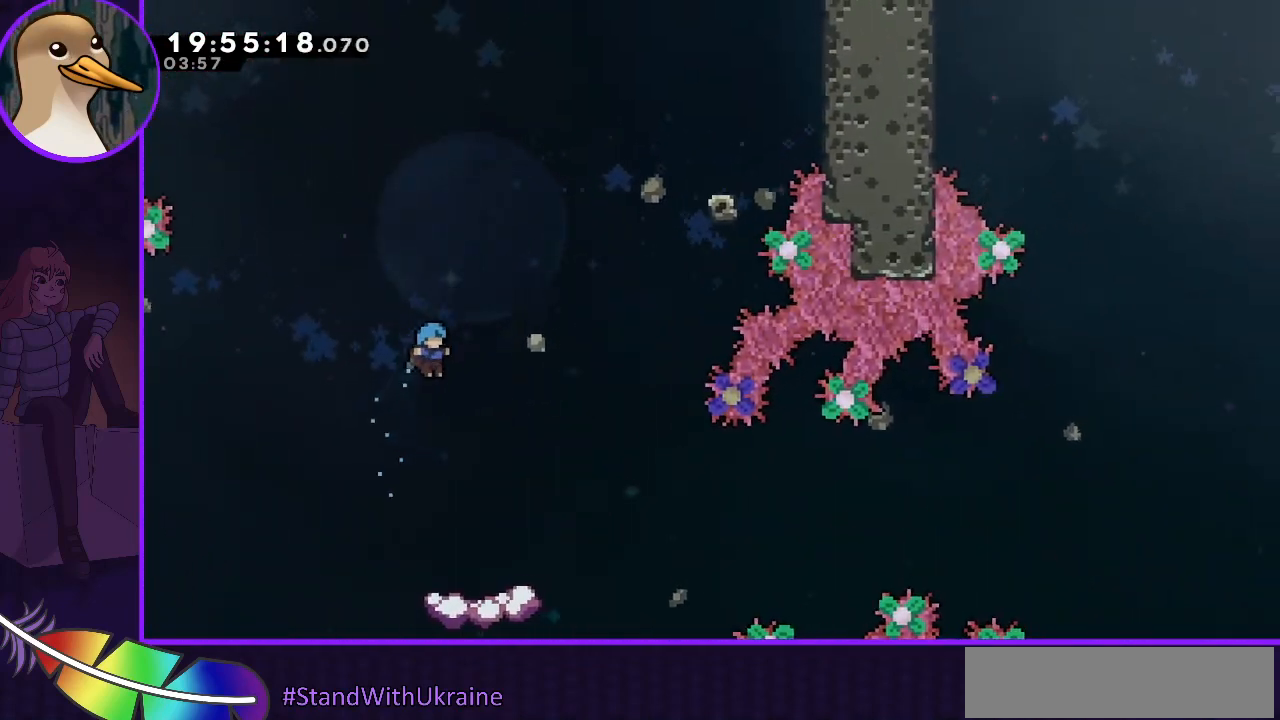
{"keys": [], "events": [[100, "right", "down"], [200, "right", "up"]]}
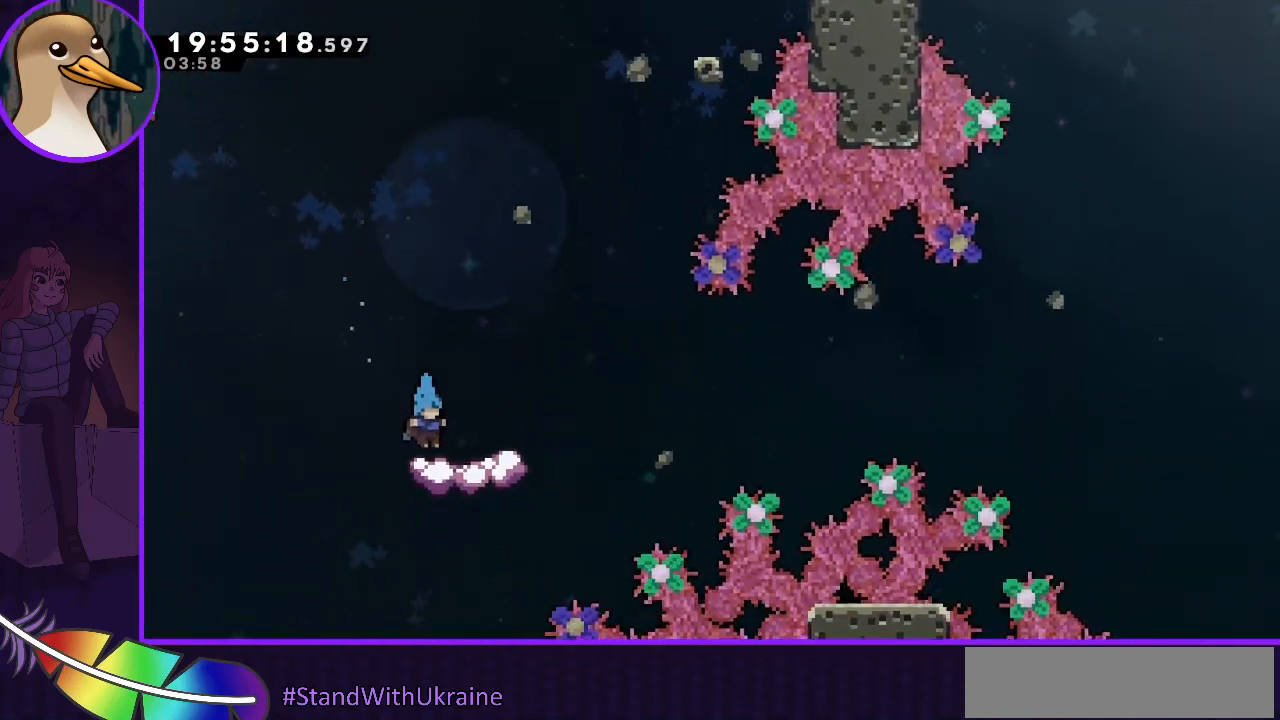
{"keys": ["jump"], "events": [[200, "right", "down"], [467, "jump", "down"], [500, "right", "up"]]}
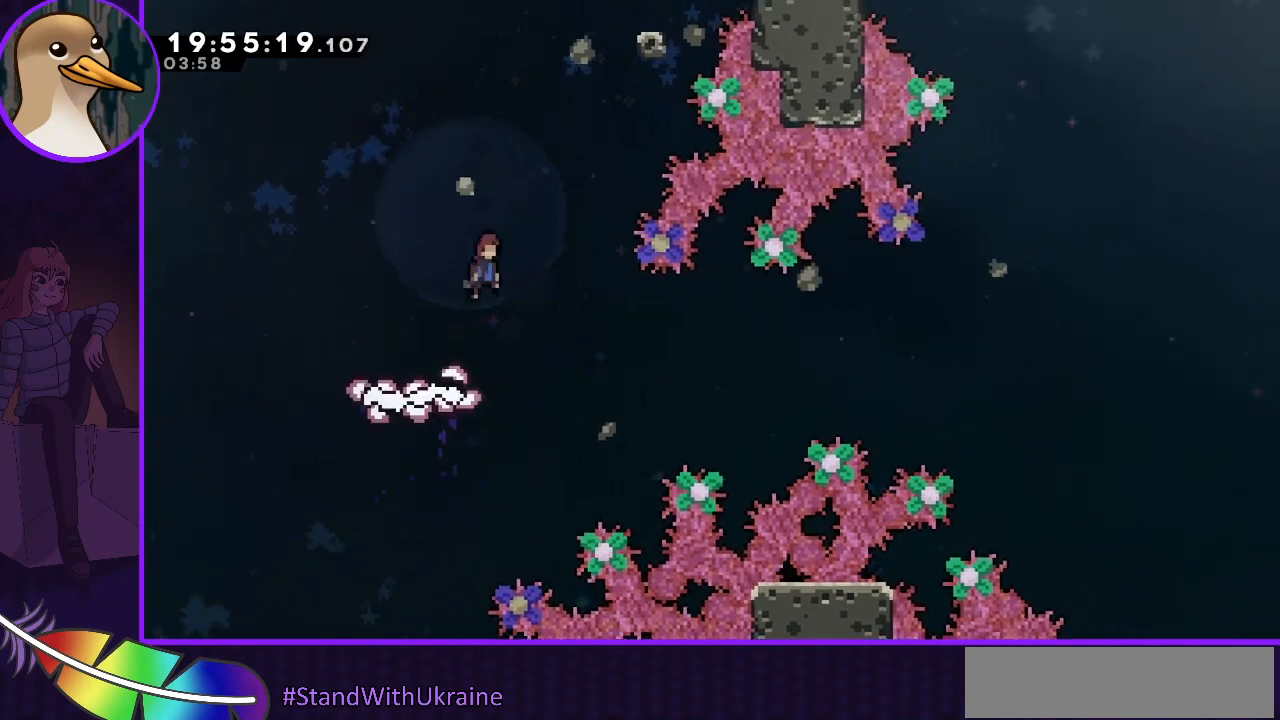
{"keys": ["jump"], "events": [[133, "left", "down"], [200, "left", "up"]]}
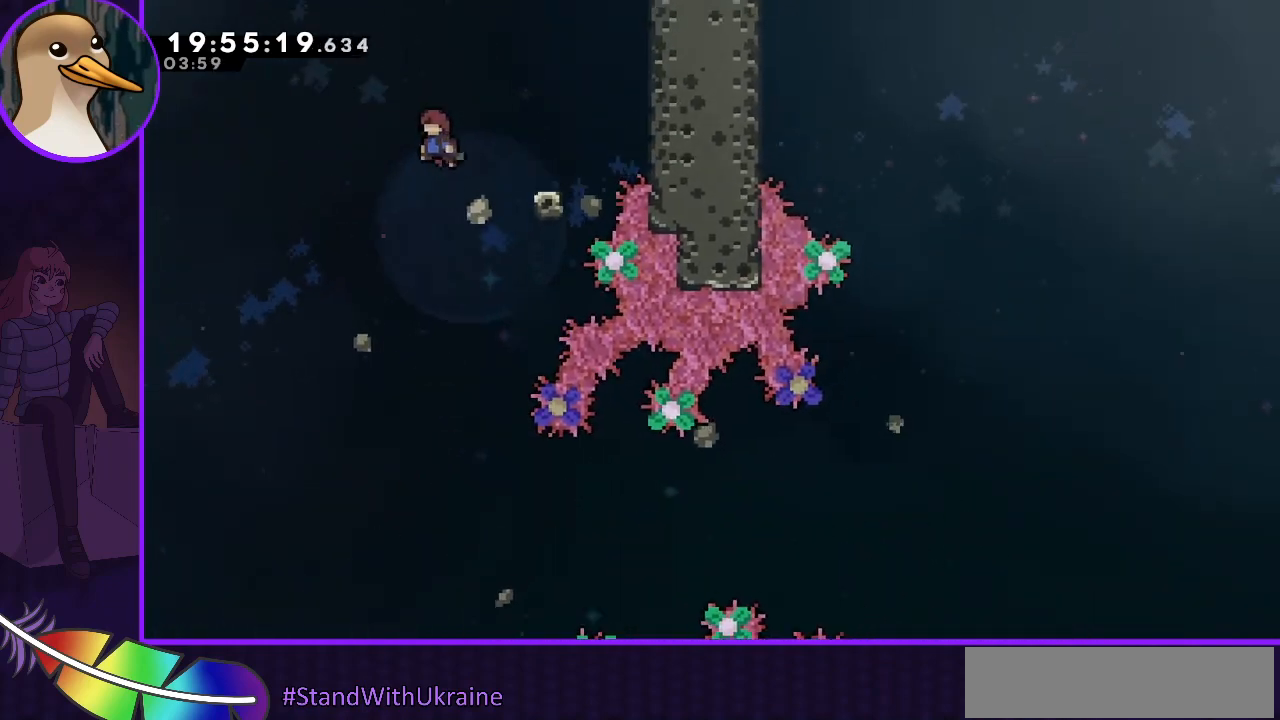
{"keys": ["jump"], "events": []}
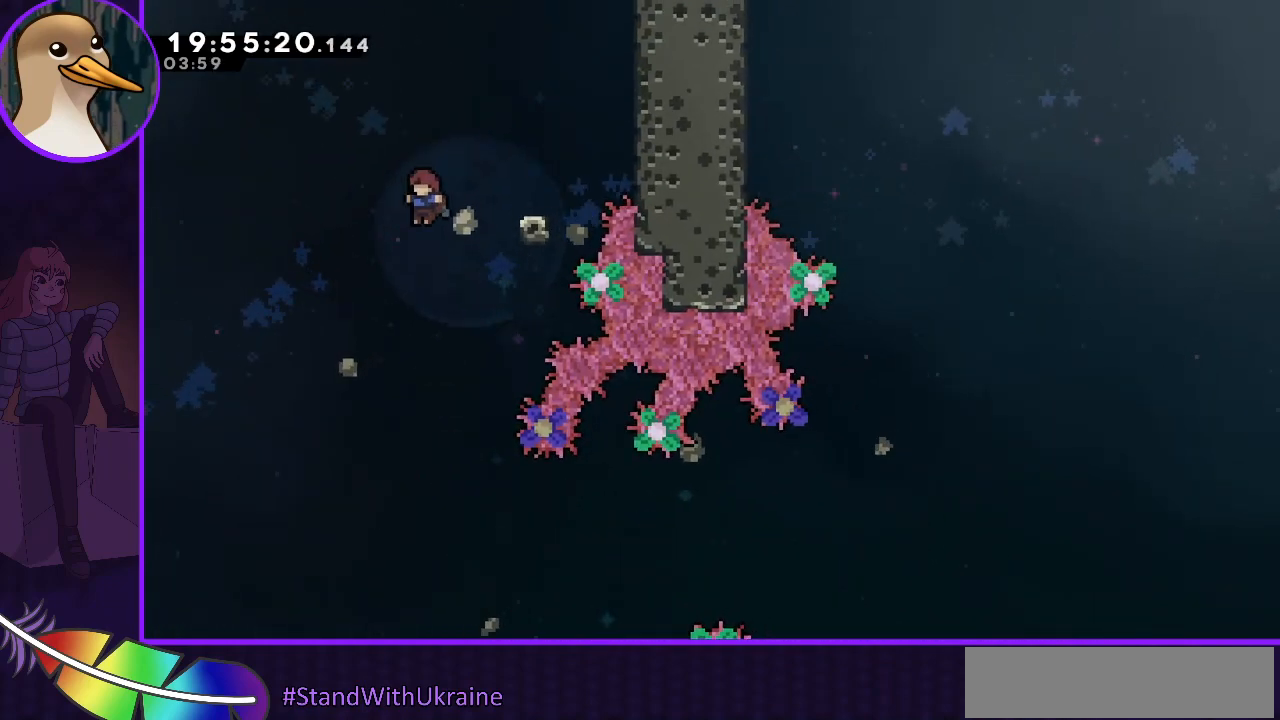
{"keys": ["jump", "right"], "events": [[400, "right", "down"]]}
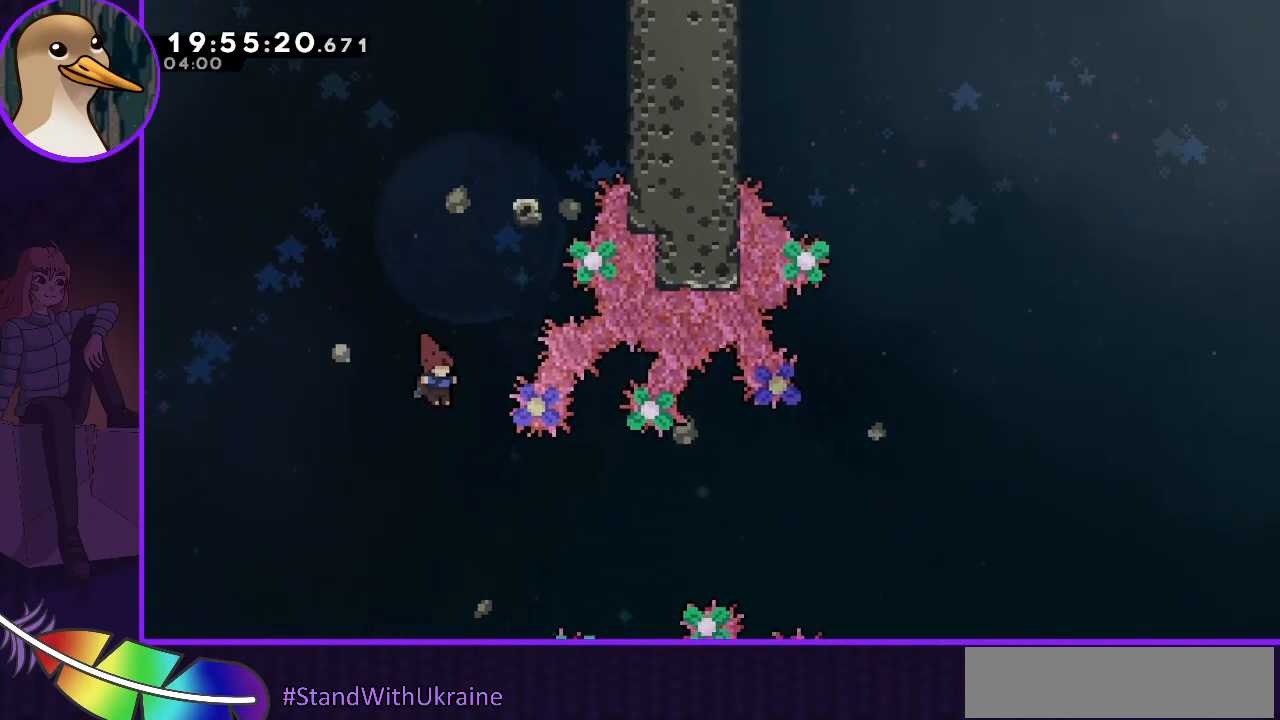
{"keys": ["jump", "right"], "events": []}
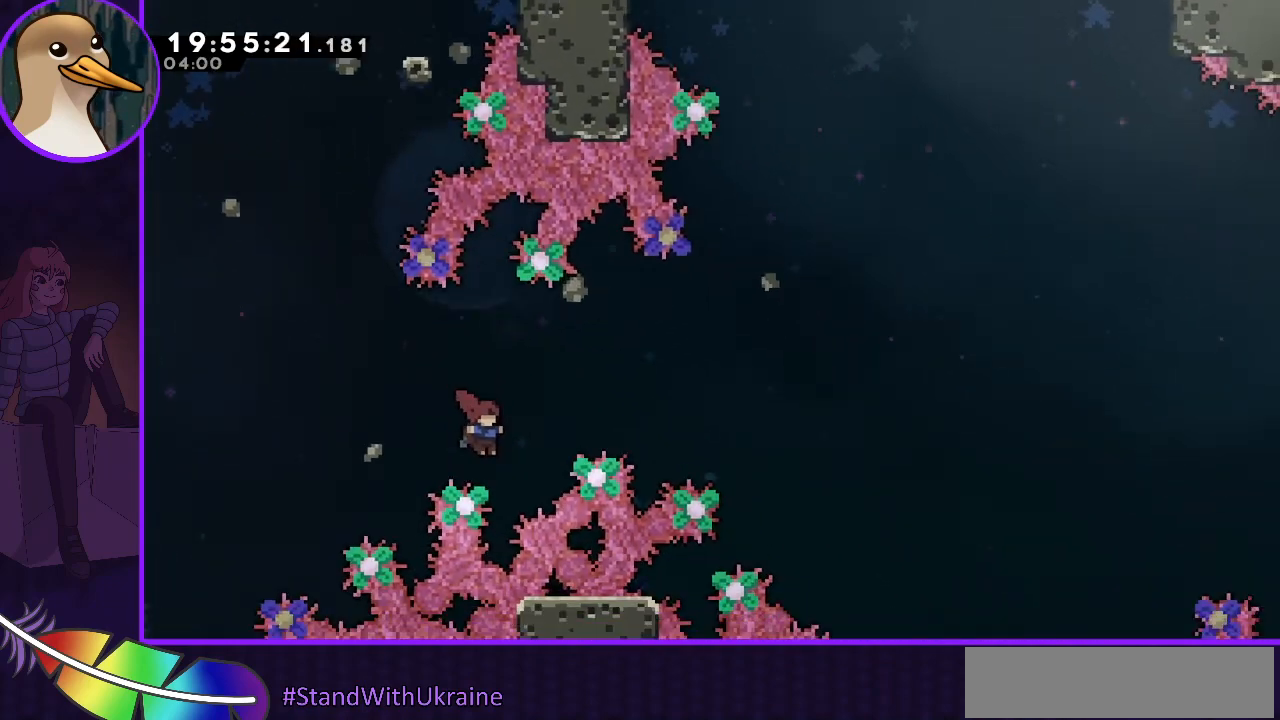
{"keys": ["jump", "right"], "events": [[67, "dash", "down"], [67, "up", "down"], [233, "dash", "up"], [233, "up", "up"]]}
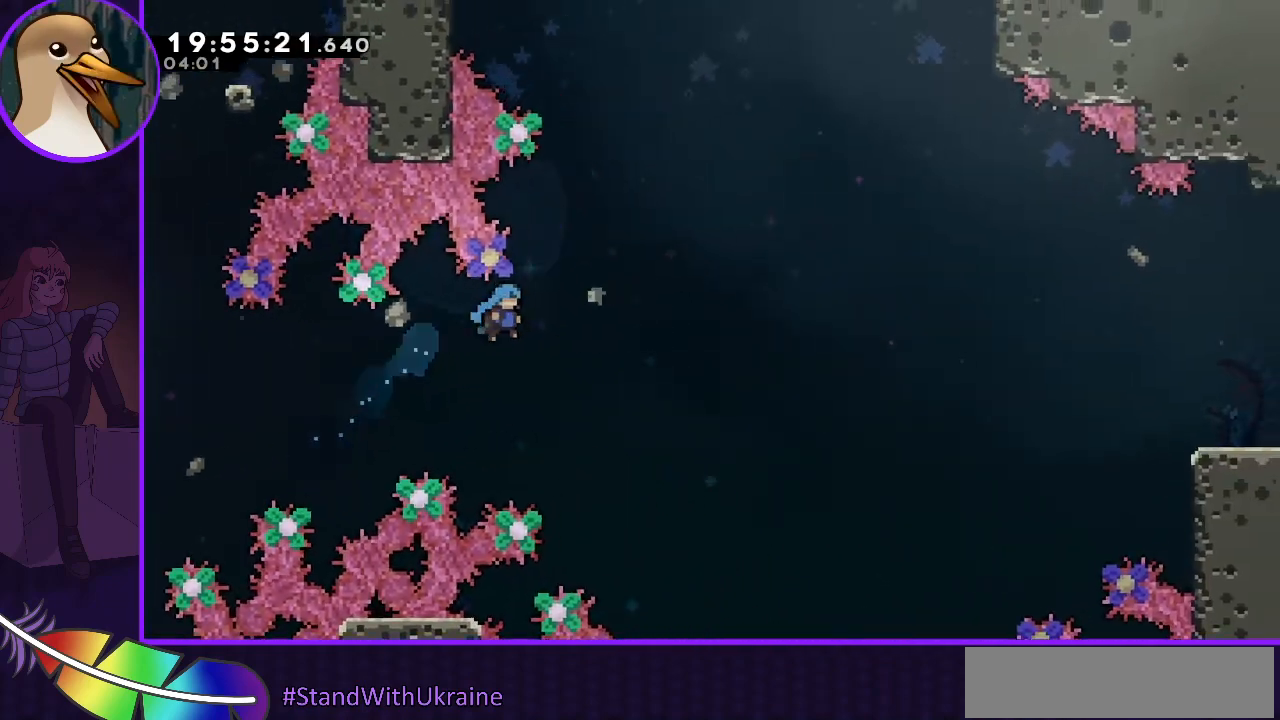
{"keys": ["jump", "right"], "events": []}
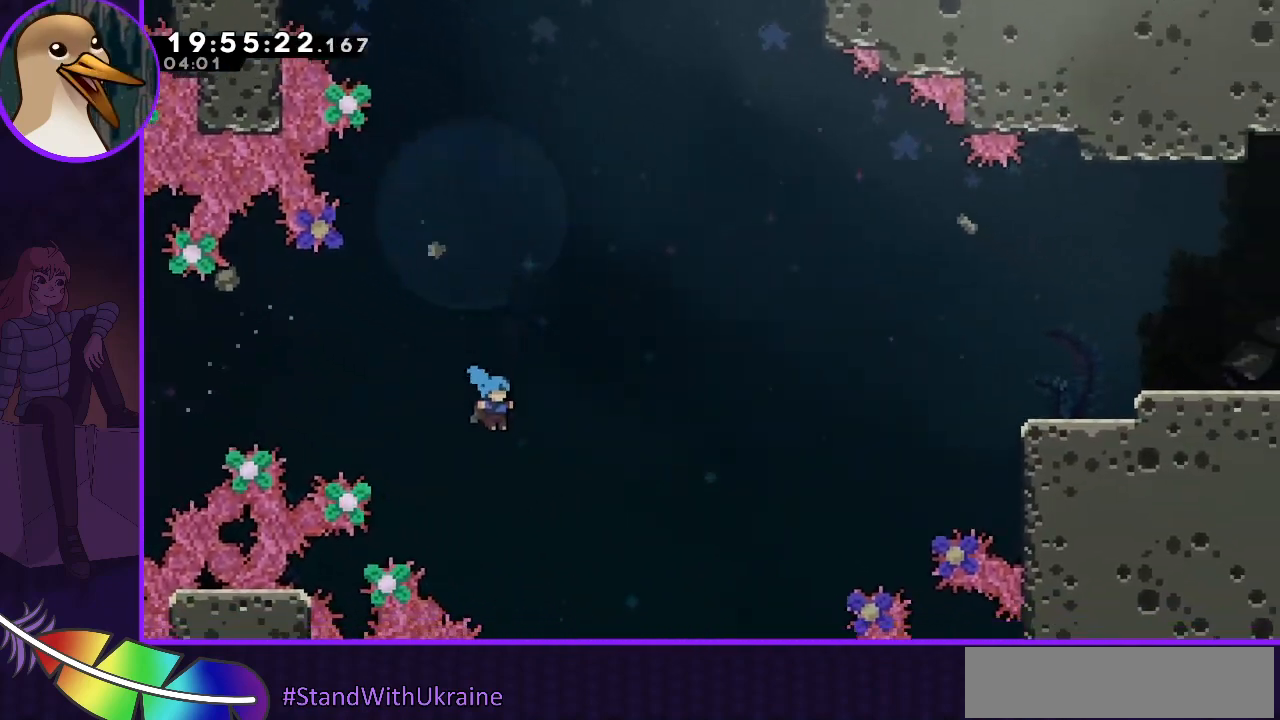
{"keys": ["right"], "events": [[467, "jump", "up"]]}
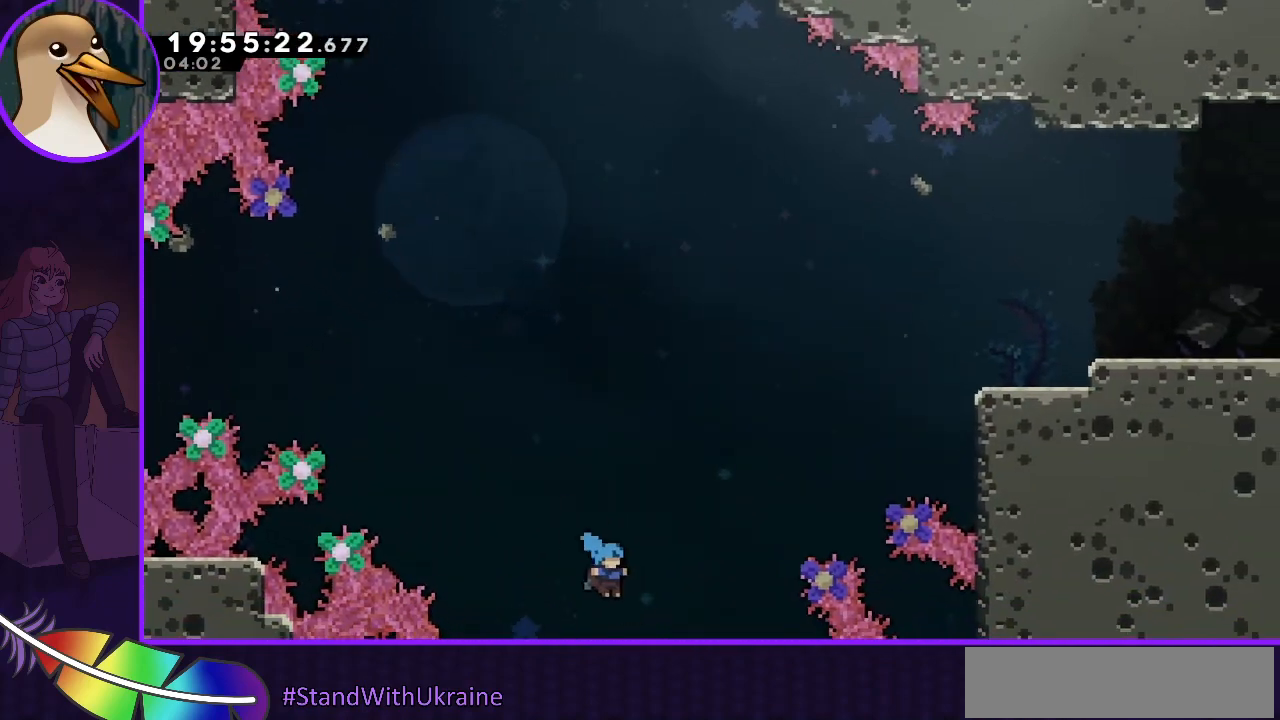
{"keys": [], "events": [[200, "right", "up"]]}
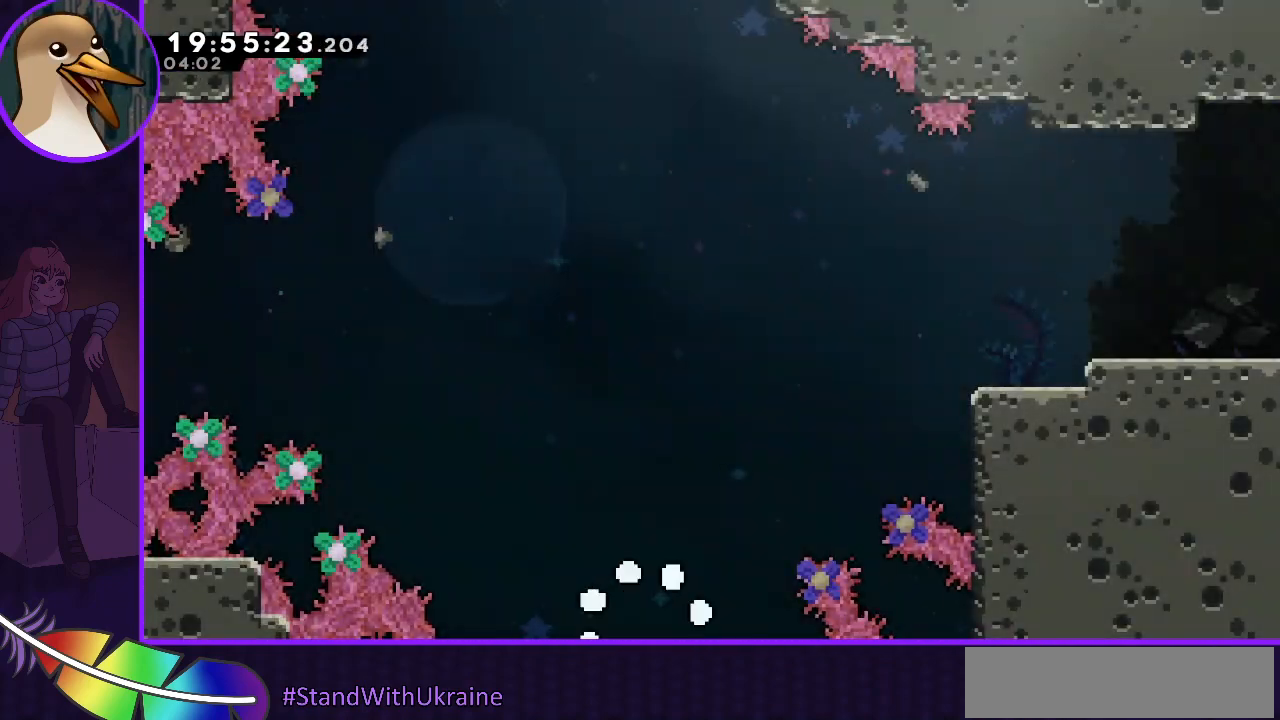
{"keys": [], "events": []}
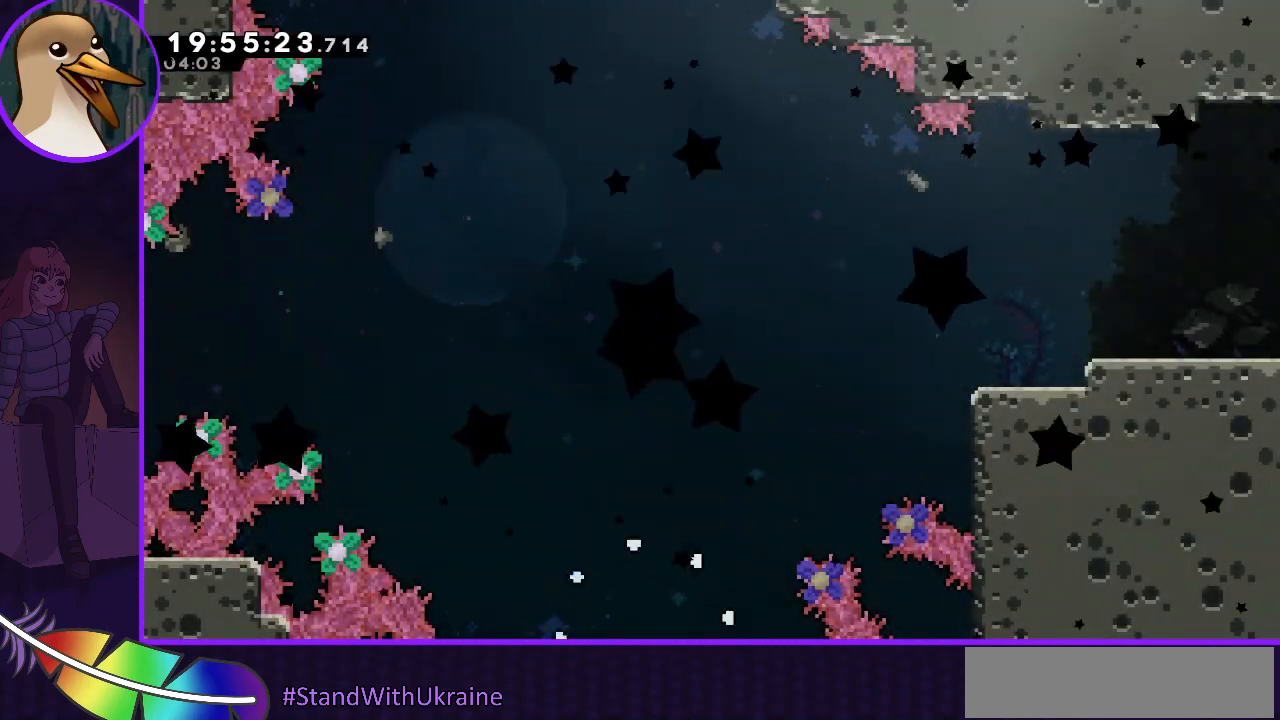
{"keys": [], "events": []}
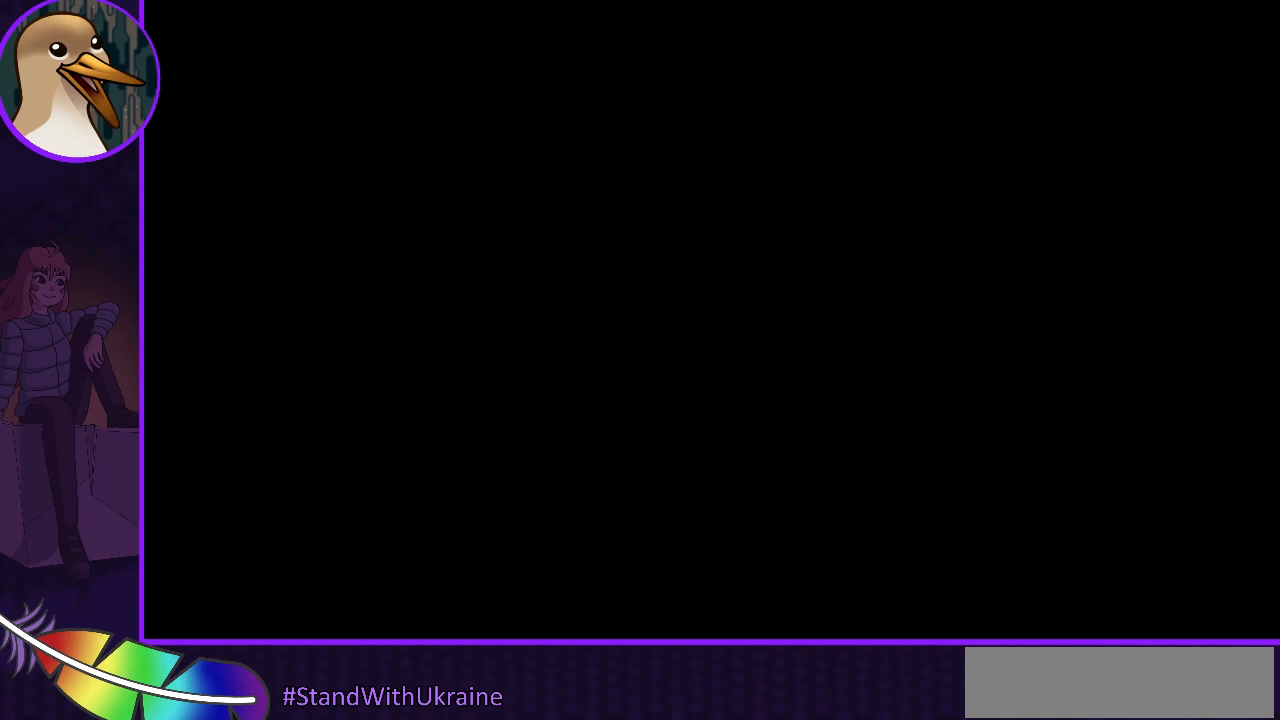
{"keys": [], "events": []}
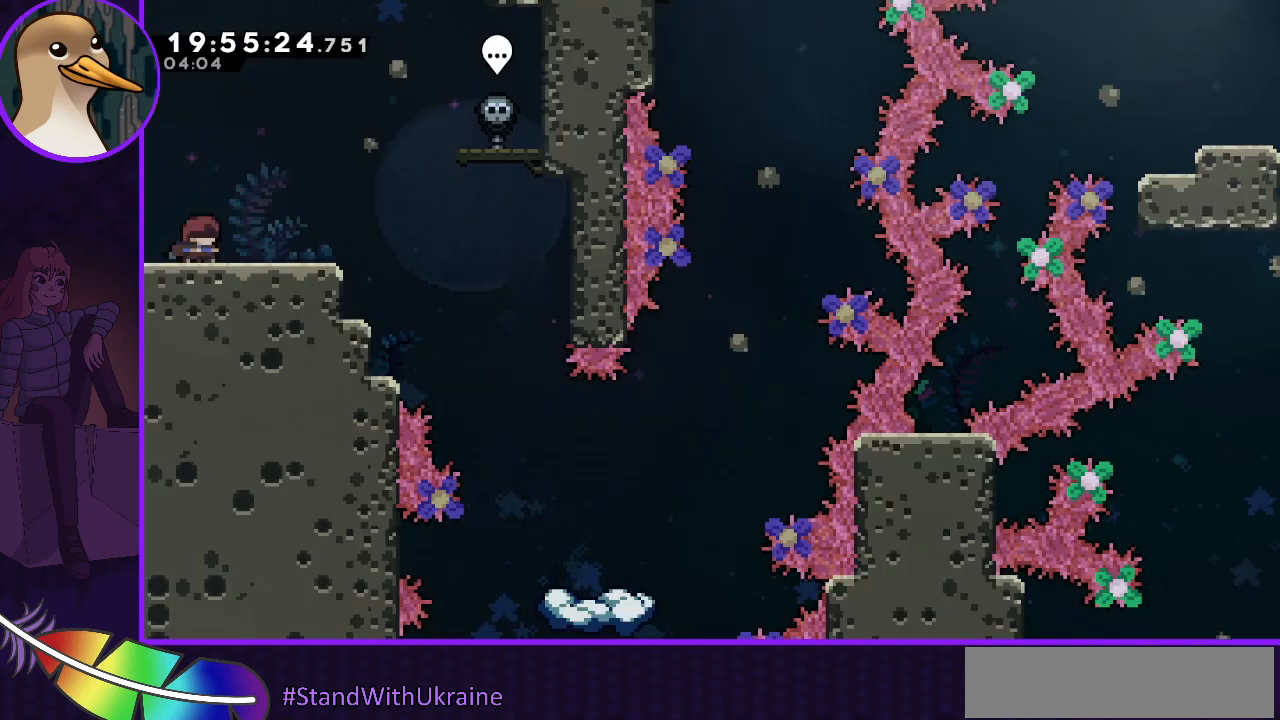
{"keys": ["right"], "events": [[267, "right", "down"], [467, "jump", "down"], [500, "jump", "up"]]}
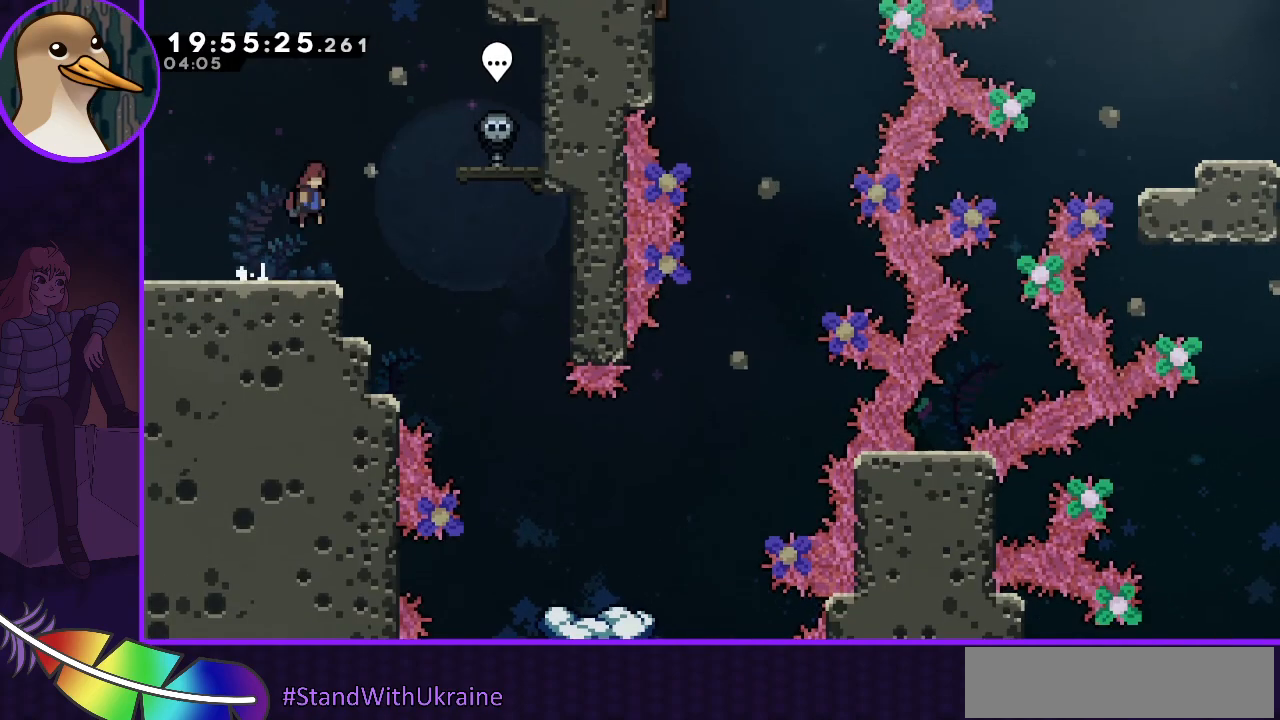
{"keys": ["down", "right"], "events": [[33, "down", "down"]]}
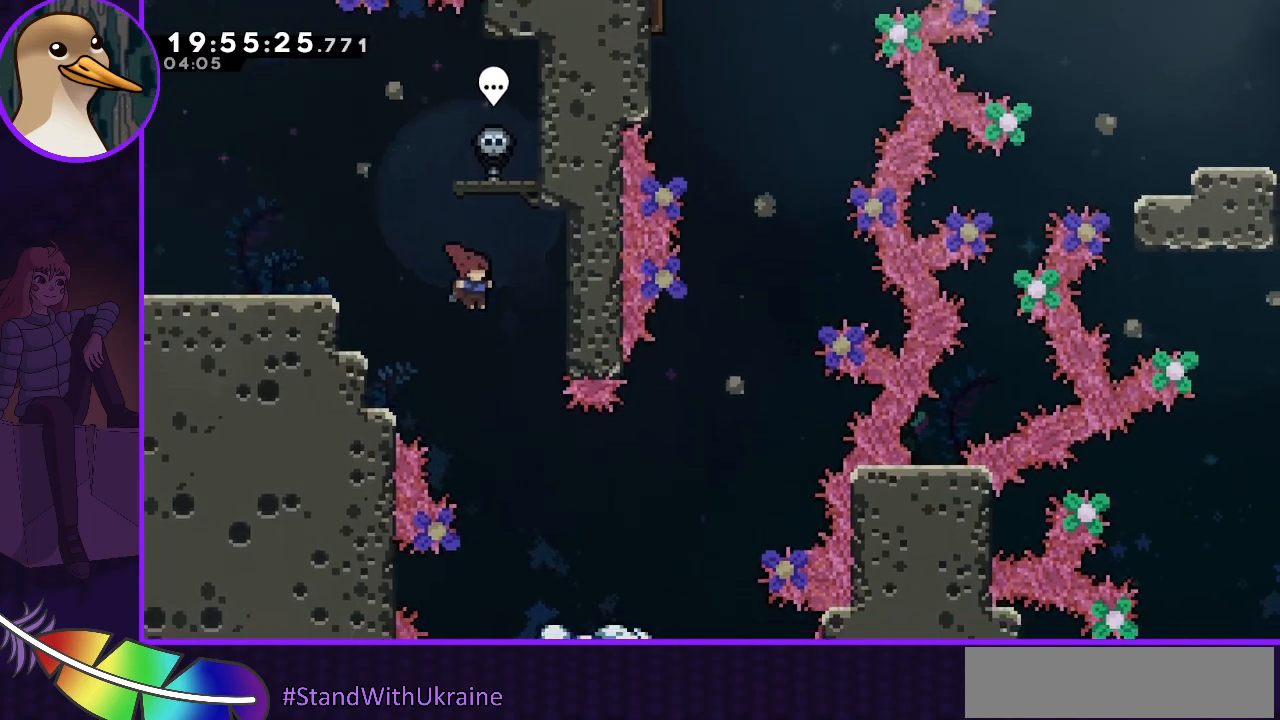
{"keys": [], "events": [[67, "right", "up"], [200, "right", "down"], [467, "right", "up"], [500, "down", "up"]]}
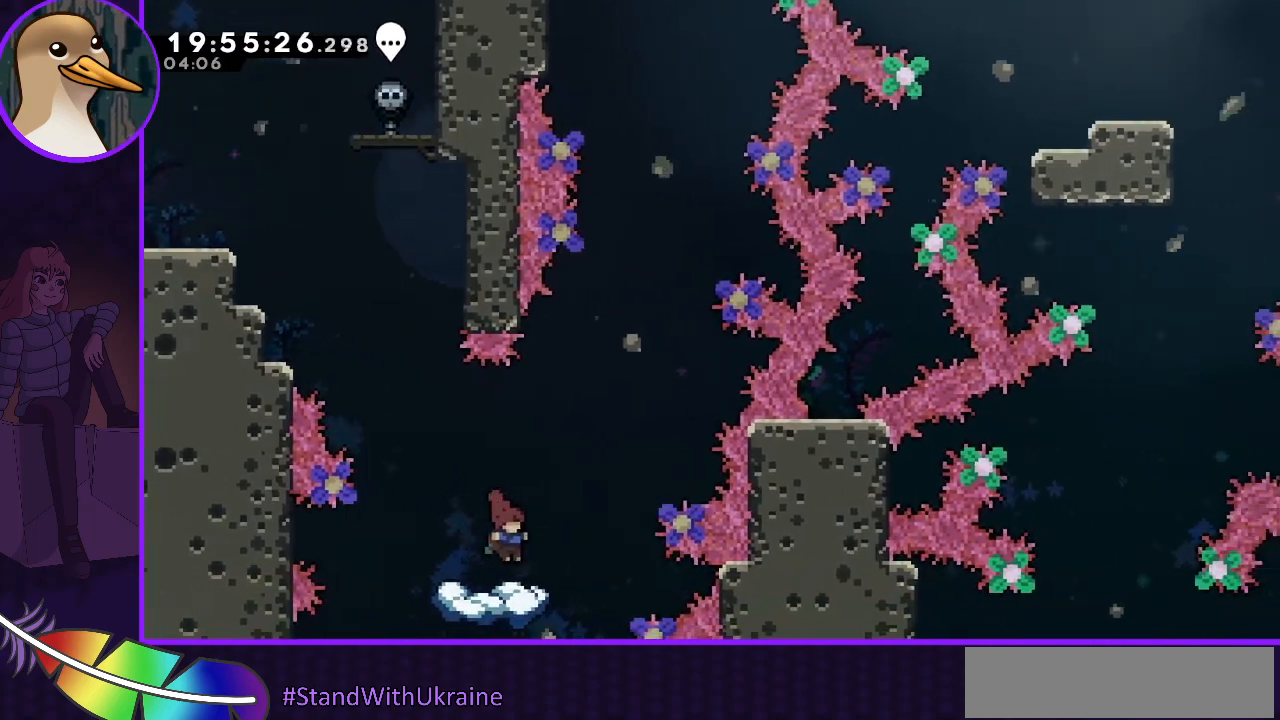
{"keys": ["right"], "events": [[433, "right", "down"]]}
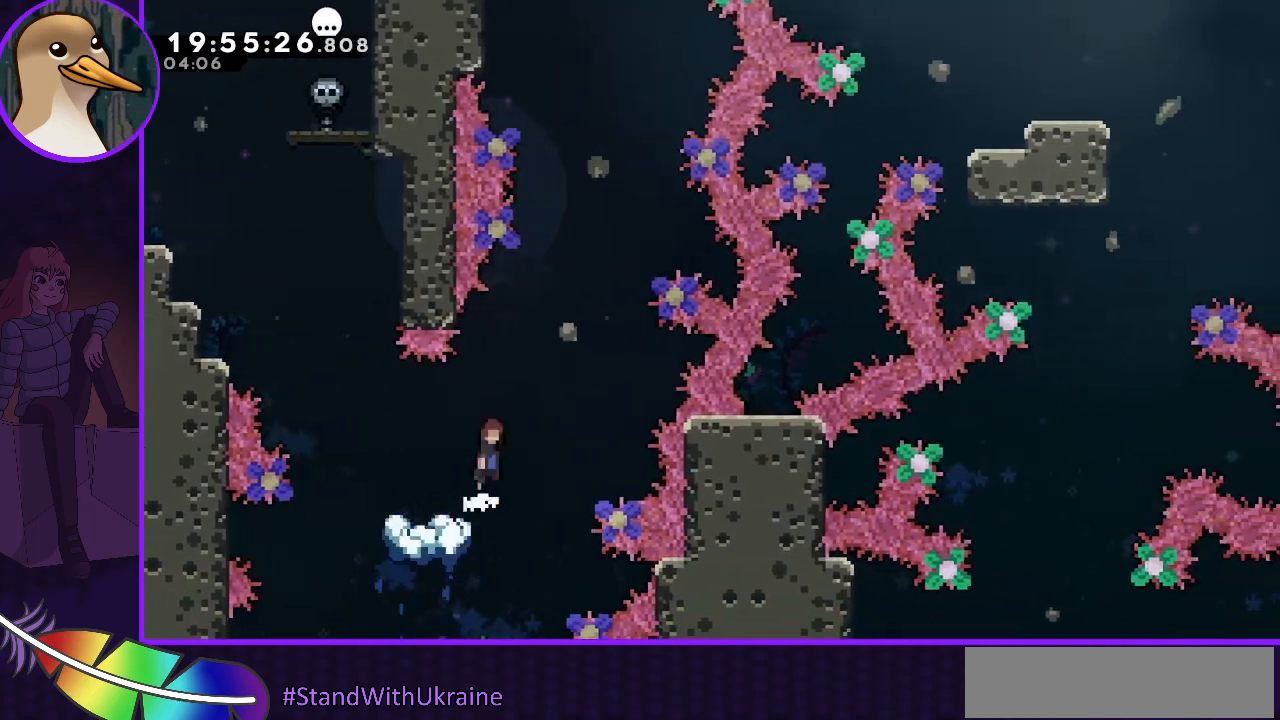
{"keys": ["jump"], "events": [[33, "jump", "down"], [233, "right", "up"]]}
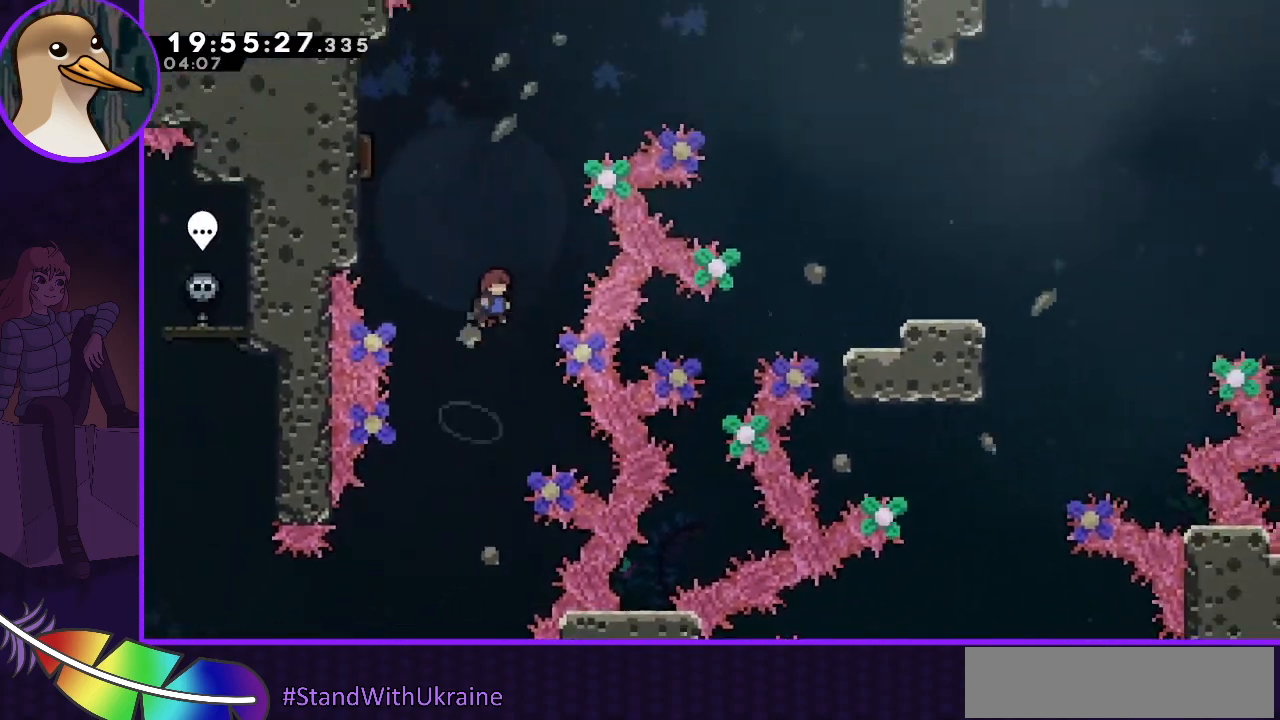
{"keys": ["grab", "right", "up"], "events": [[100, "left", "down"], [100, "up", "down"], [167, "dash", "down"], [233, "grab", "down"], [333, "dash", "up"], [333, "jump", "up"], [467, "left", "up"], [467, "right", "down"]]}
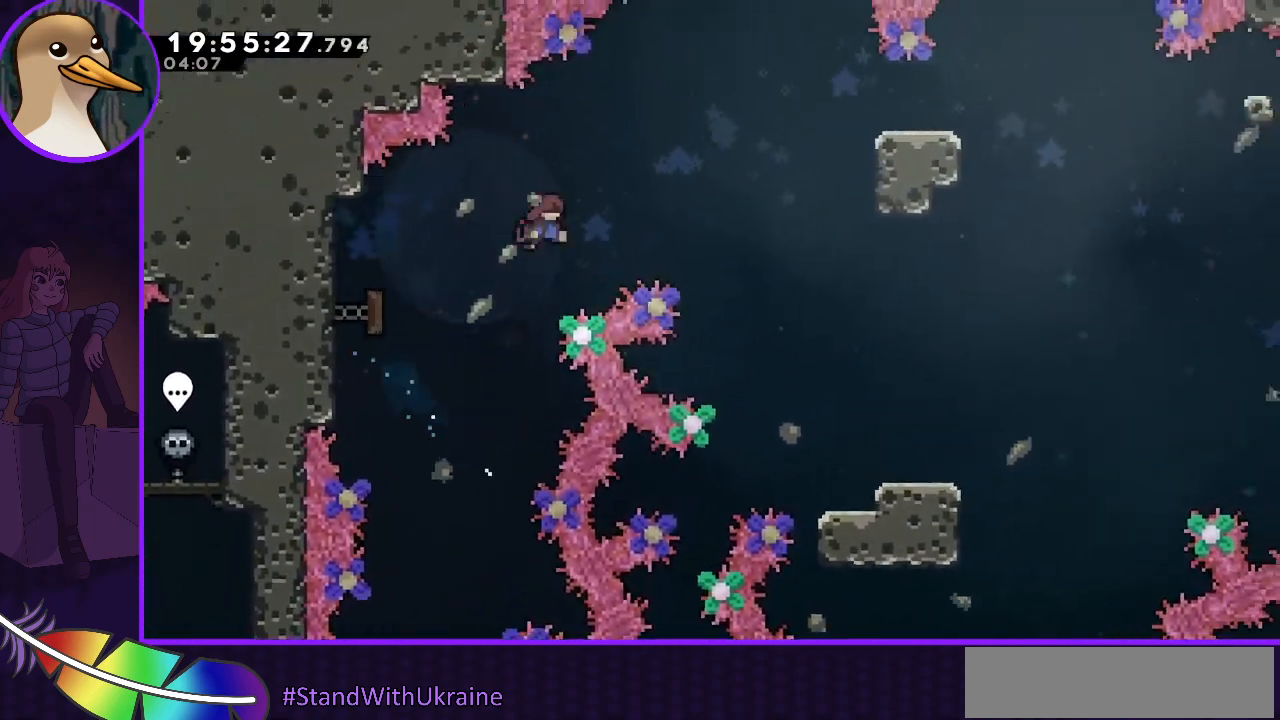
{"keys": ["down", "right"], "events": [[33, "up", "up"], [133, "grab", "up"], [300, "down", "down"]]}
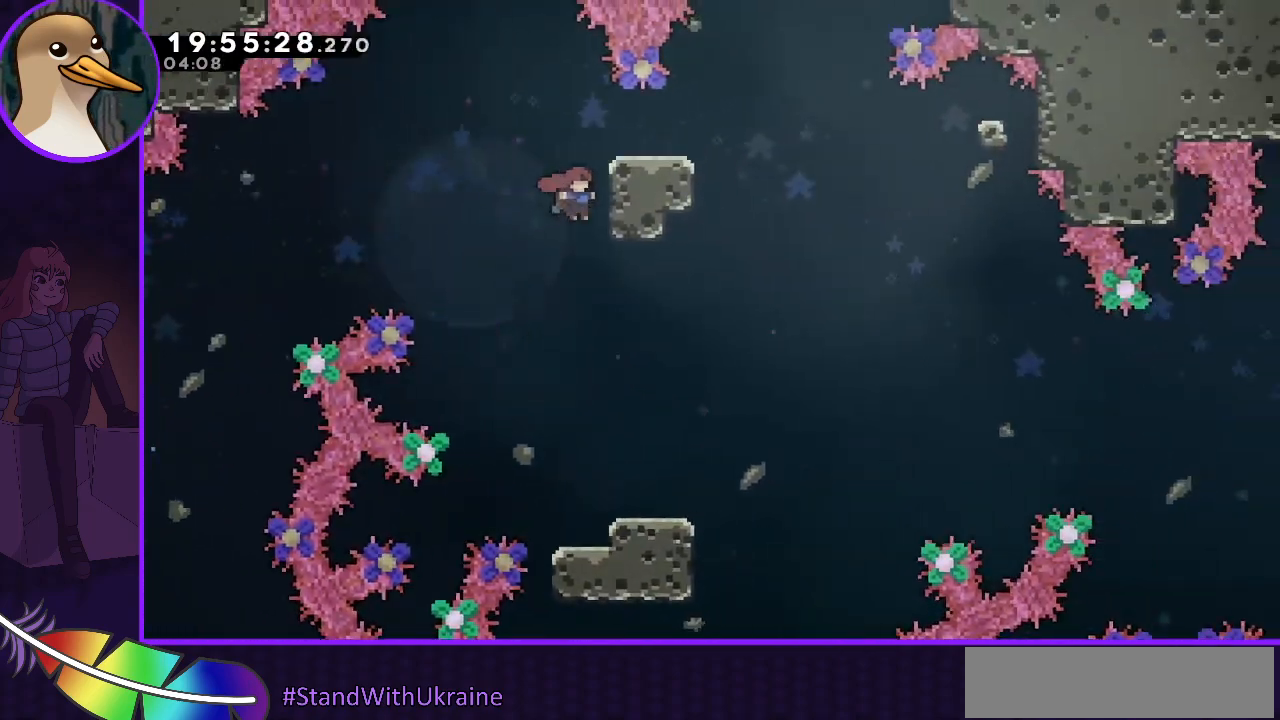
{"keys": ["down"], "events": [[100, "right", "up"], [333, "dash", "down"], [433, "dash", "up"]]}
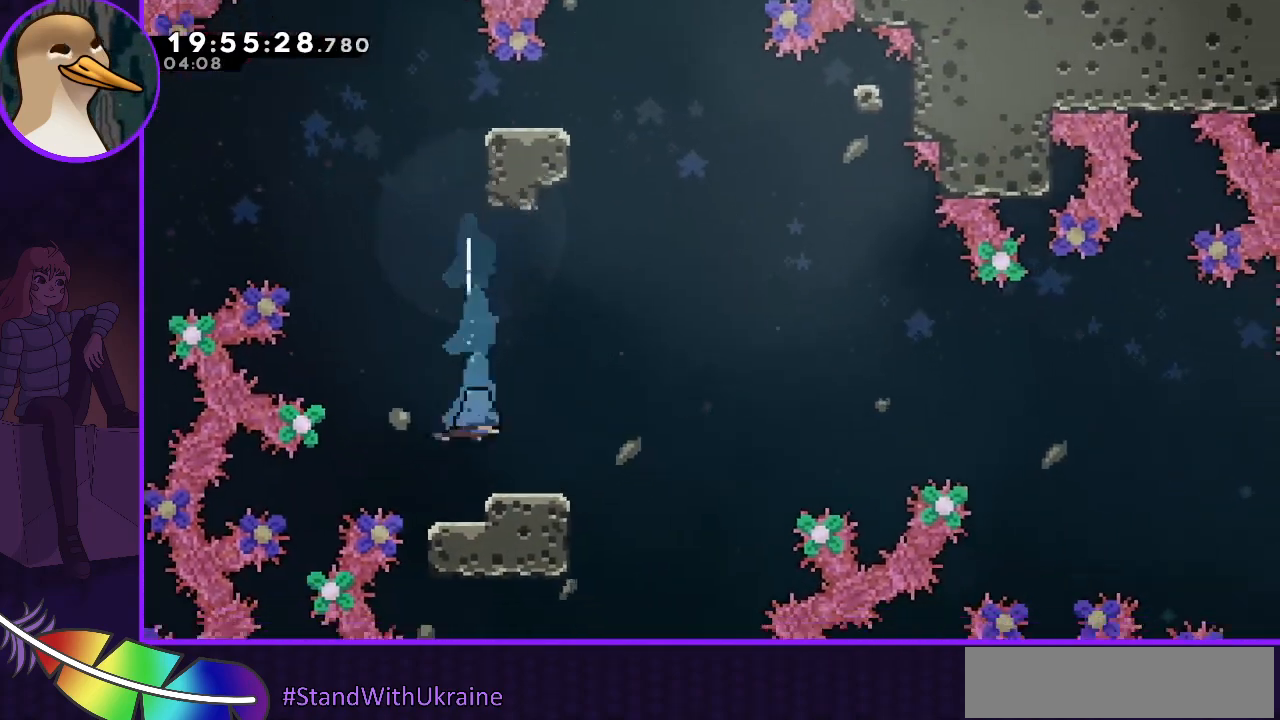
{"keys": ["right"], "events": [[233, "right", "down"], [300, "dash", "down"], [333, "dash", "up"], [467, "down", "up"]]}
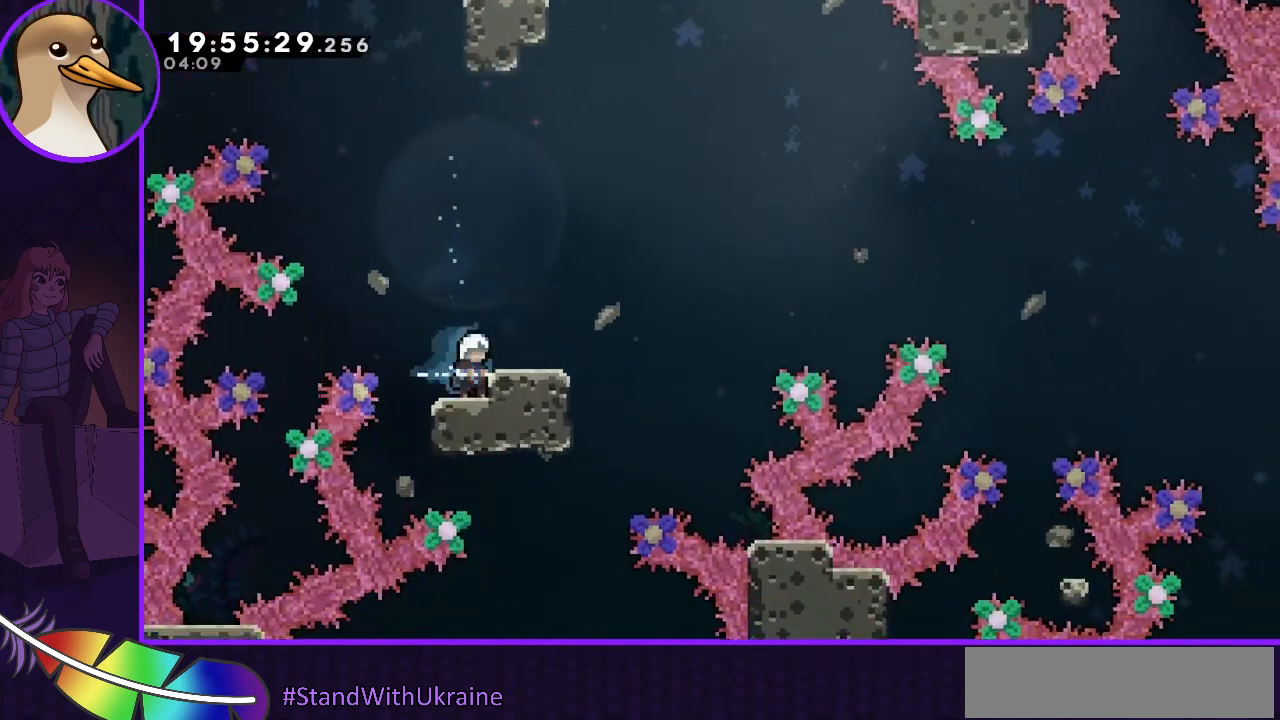
{"keys": [], "events": [[67, "right", "up"], [300, "jump", "down"], [367, "jump", "up"], [367, "right", "down"], [400, "right", "up"]]}
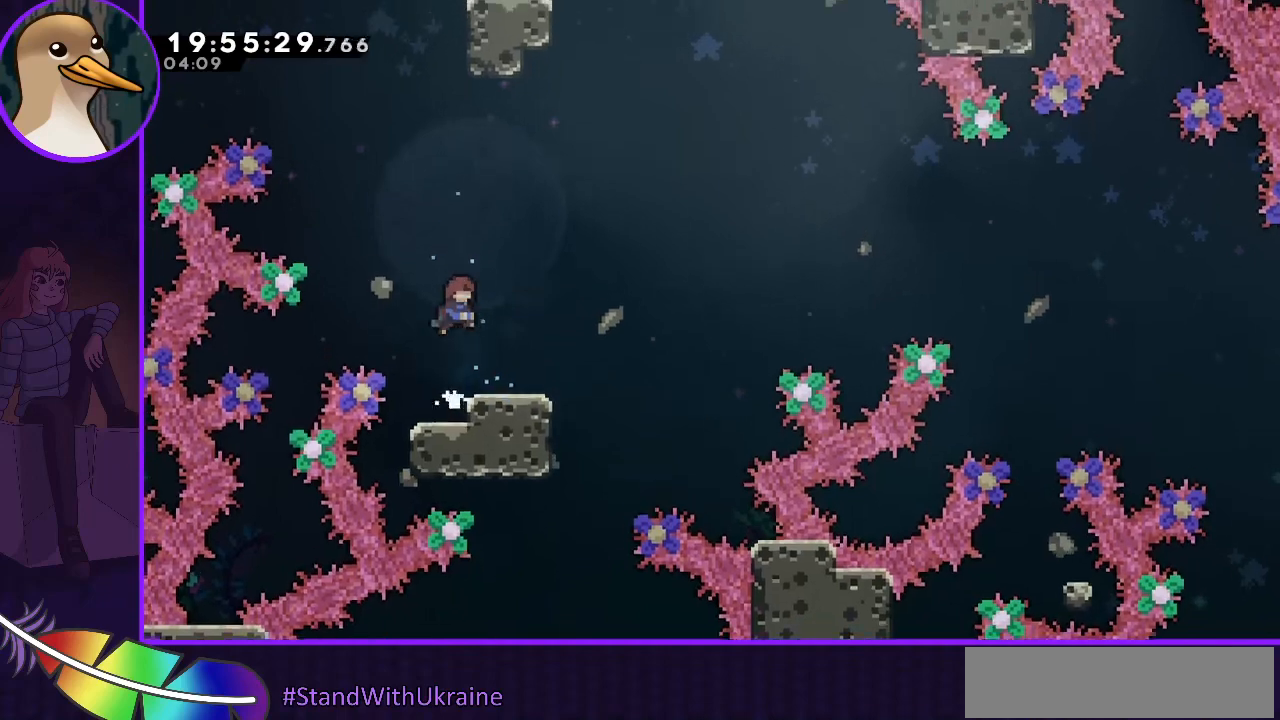
{"keys": [], "events": [[200, "right", "down"], [267, "right", "up"]]}
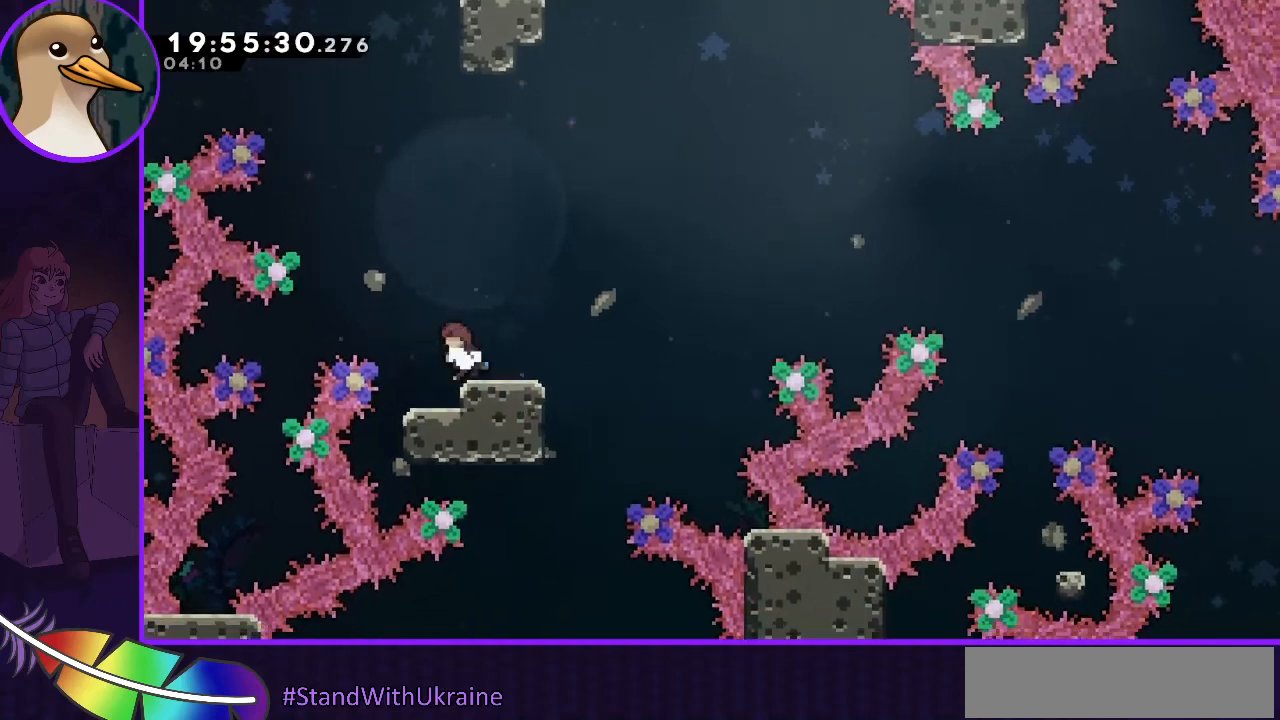
{"keys": [], "events": [[67, "left", "down"], [100, "left", "up"]]}
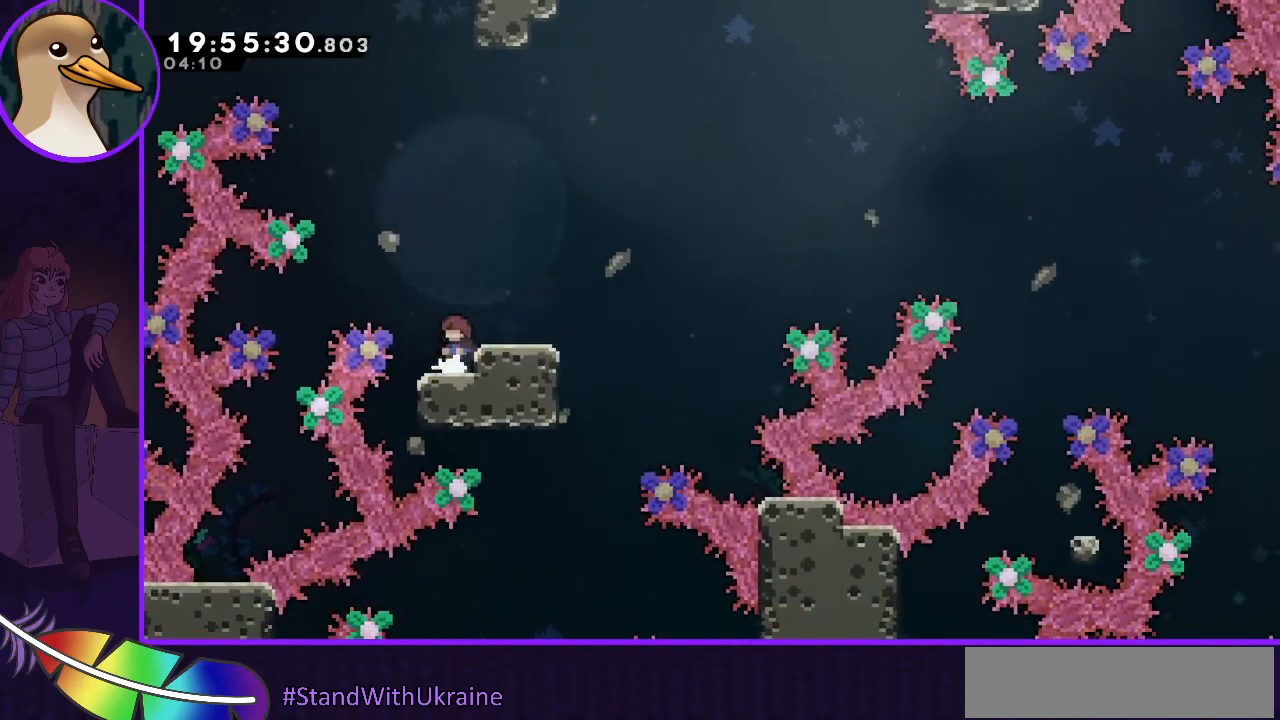
{"keys": ["jump"], "events": [[67, "jump", "down"]]}
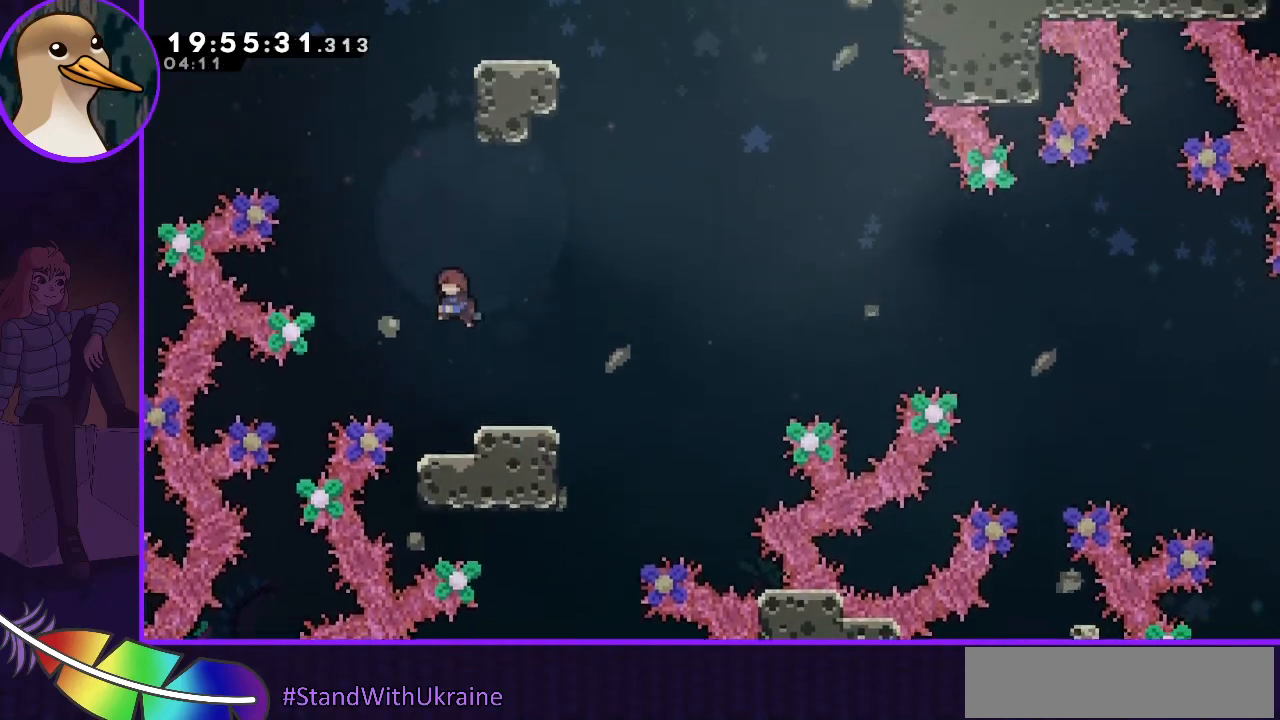
{"keys": ["jump", "right"], "events": [[133, "right", "down"], [233, "right", "up"], [267, "jump", "up"], [333, "dash", "down"], [333, "down", "down"], [333, "right", "down"], [367, "dash", "up"], [467, "down", "up"], [500, "jump", "down"]]}